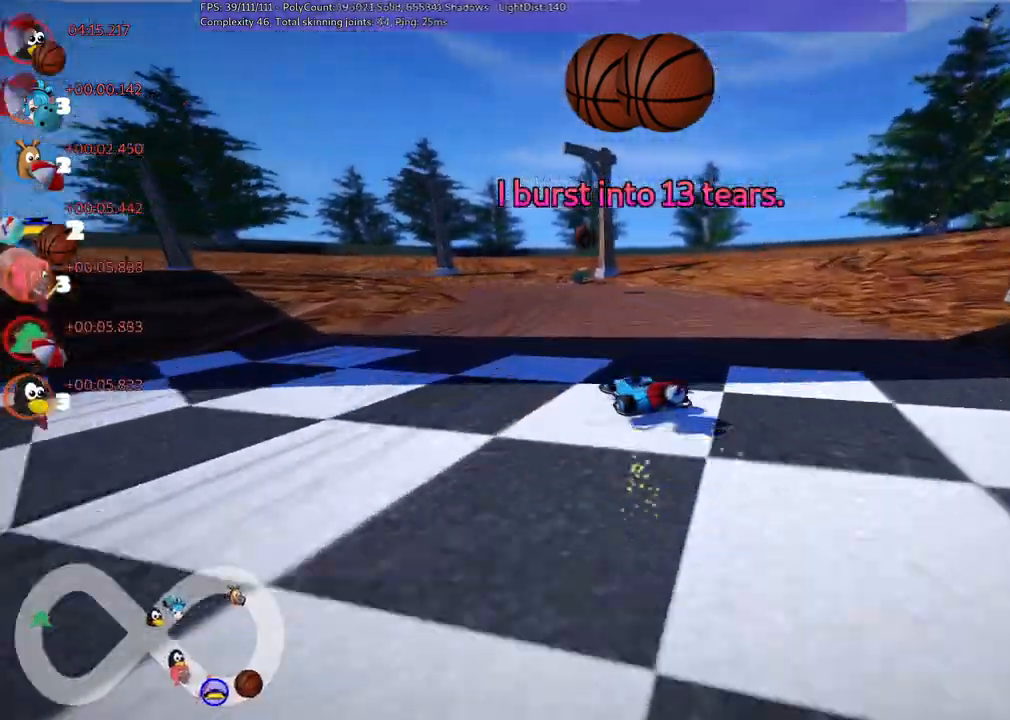
Gameplay with keyboard; each line is a JSON object with the keys held at the frame after it. "events" lists presses ("down") and releases ("up") of ".", "/", "alt_r", "b", "c", "comma", "ctrl_r", "d", "down", "f", "g", "h", "j", "k", "l", "left", "m", "n", "quote", "return", "right", "semicolon", "shift_r", "space", "super", "up" and "v" between this image and that frame as [ms after this image, input, new state], when the widget could be followed in between. No other keys are recorded. Mouse input is not recorded.
{"keys": ["left", "m", "right", "space", "up"], "events": [[117, "left", "up"], [300, "left", "down"], [500, "space", "down"]]}
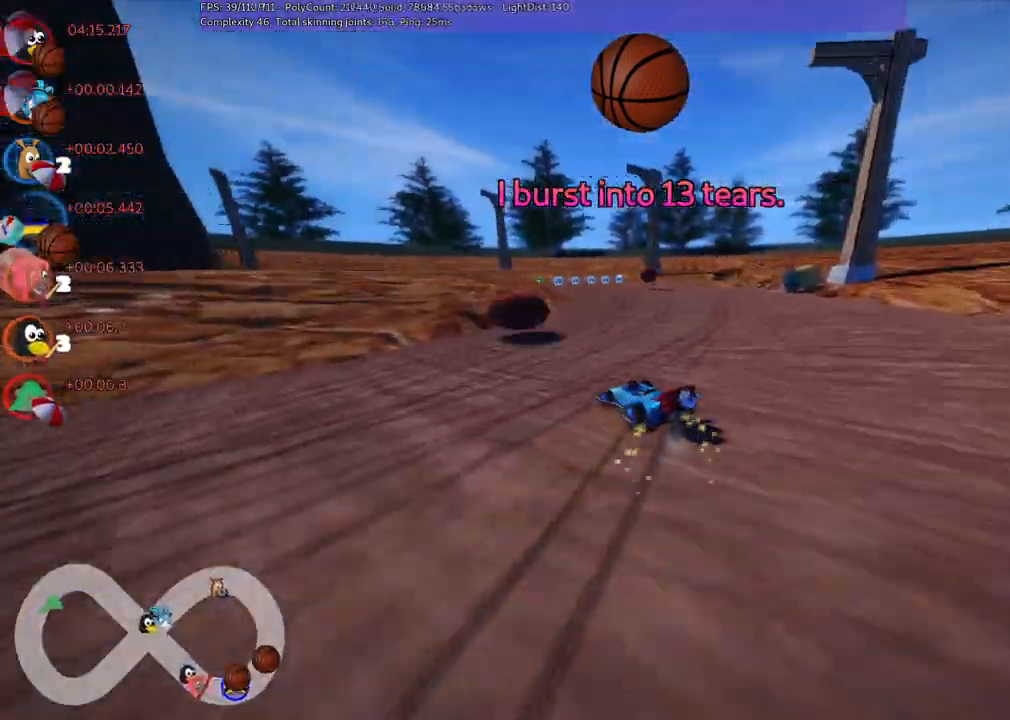
{"keys": ["left", "m", "right", "up"], "events": [[50, "left", "up"], [183, "space", "up"], [367, "left", "down"]]}
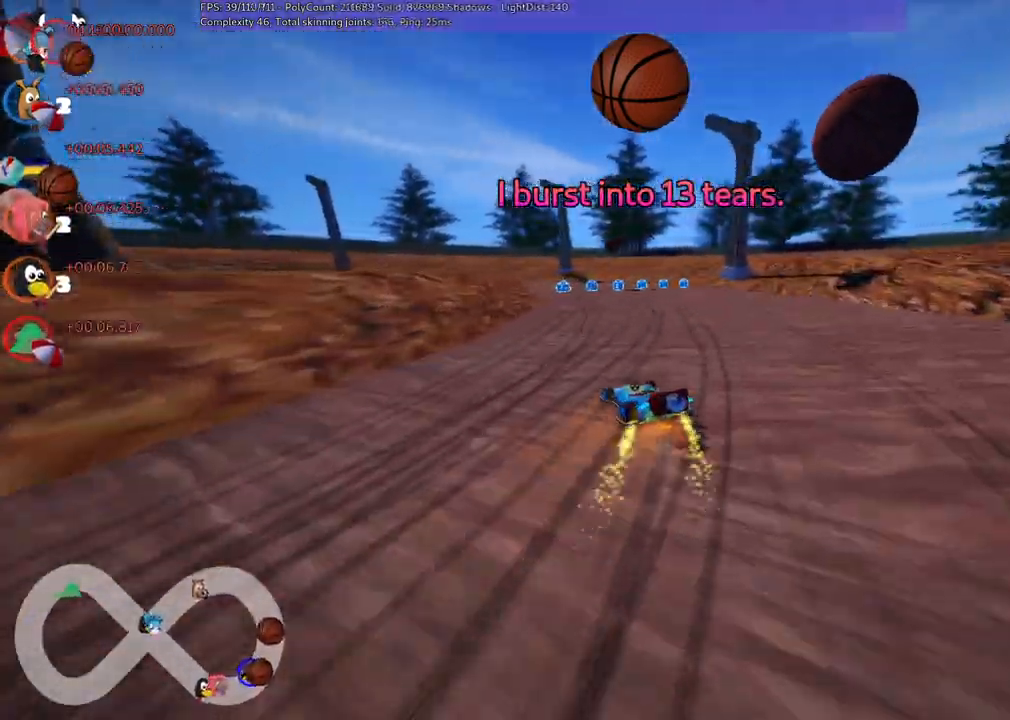
{"keys": ["left", "m", "right", "up"], "events": [[67, "left", "up"], [150, "left", "down"]]}
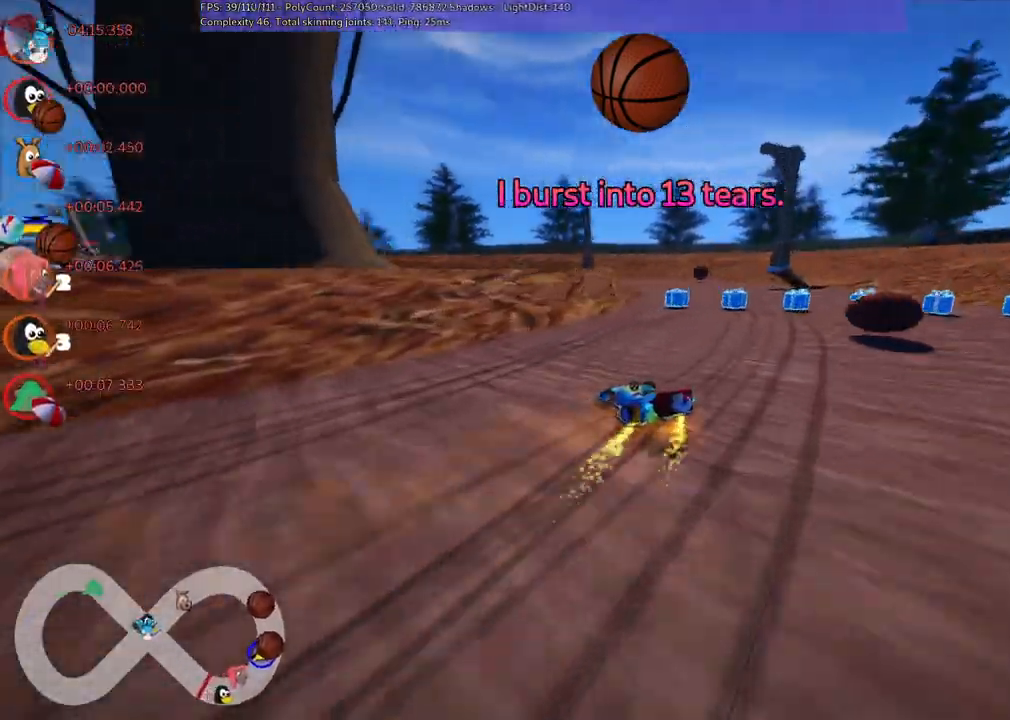
{"keys": ["m", "right", "up"], "events": [[133, "right", "up"], [217, "space", "down"], [283, "right", "down"], [317, "left", "up"], [417, "space", "up"]]}
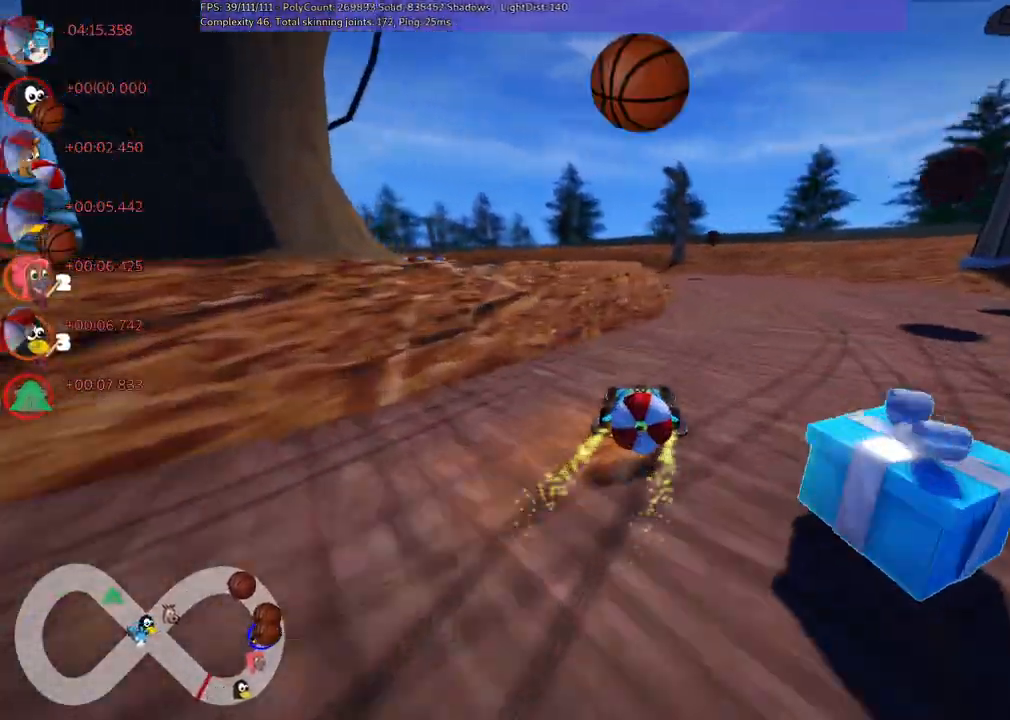
{"keys": ["m", "right", "up"], "events": []}
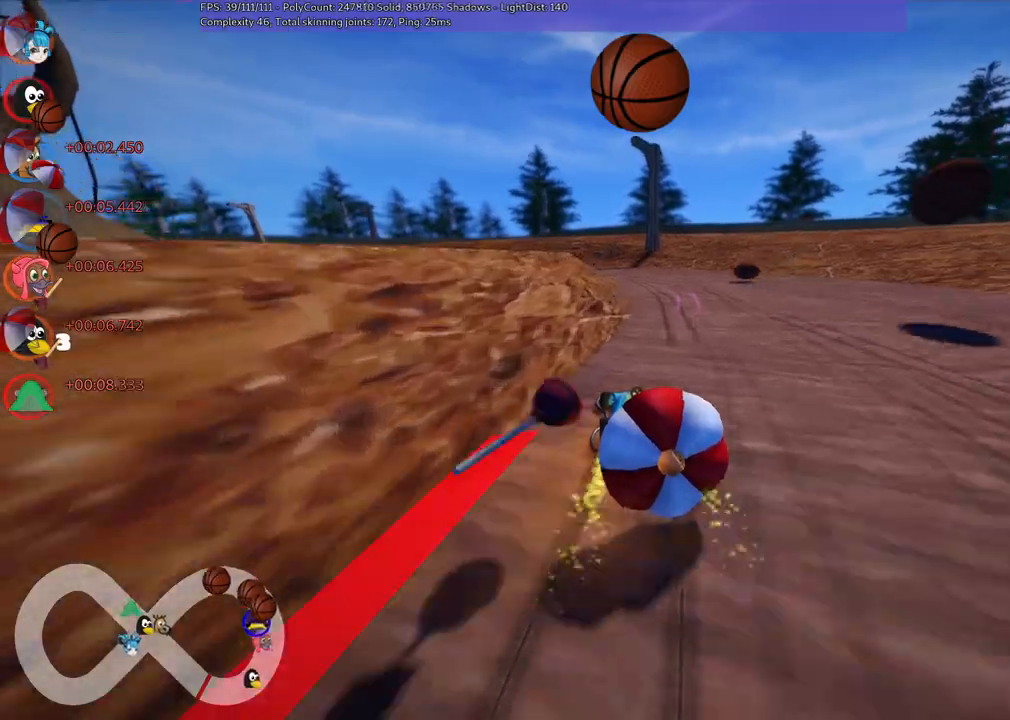
{"keys": ["m", "right", "up"], "events": []}
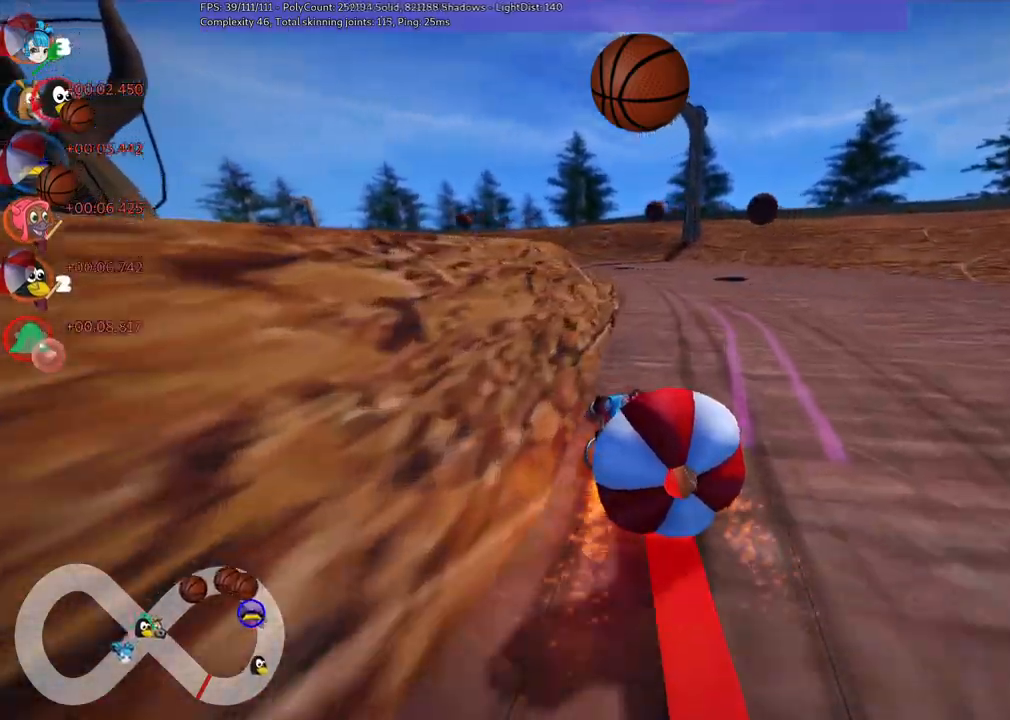
{"keys": ["space", "up"], "events": [[200, "m", "up"], [300, "right", "up"], [333, "space", "down"]]}
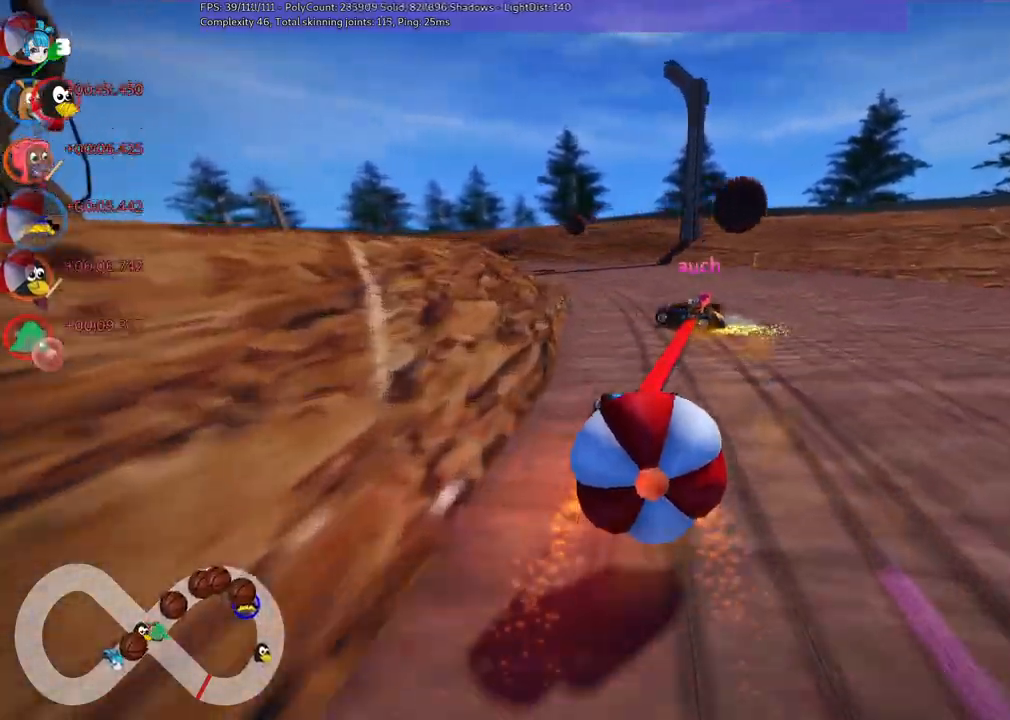
{"keys": ["m", "right", "up"], "events": [[33, "space", "up"], [217, "m", "down"], [267, "left", "down"], [417, "right", "down"], [500, "left", "up"]]}
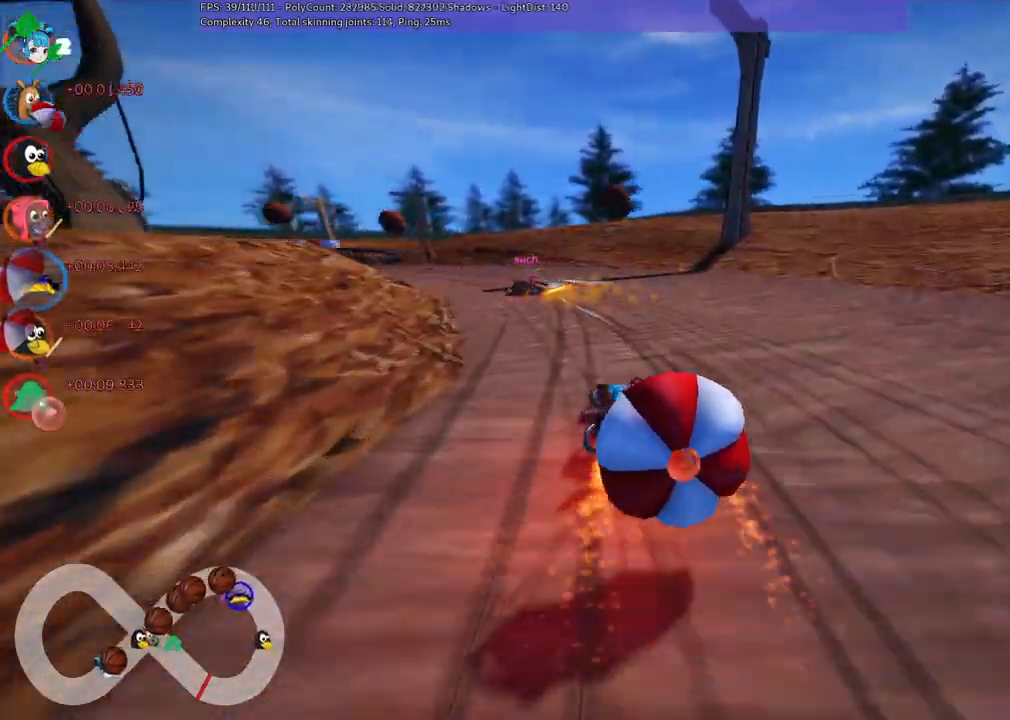
{"keys": ["left", "m", "right", "up"], "events": [[150, "left", "down"]]}
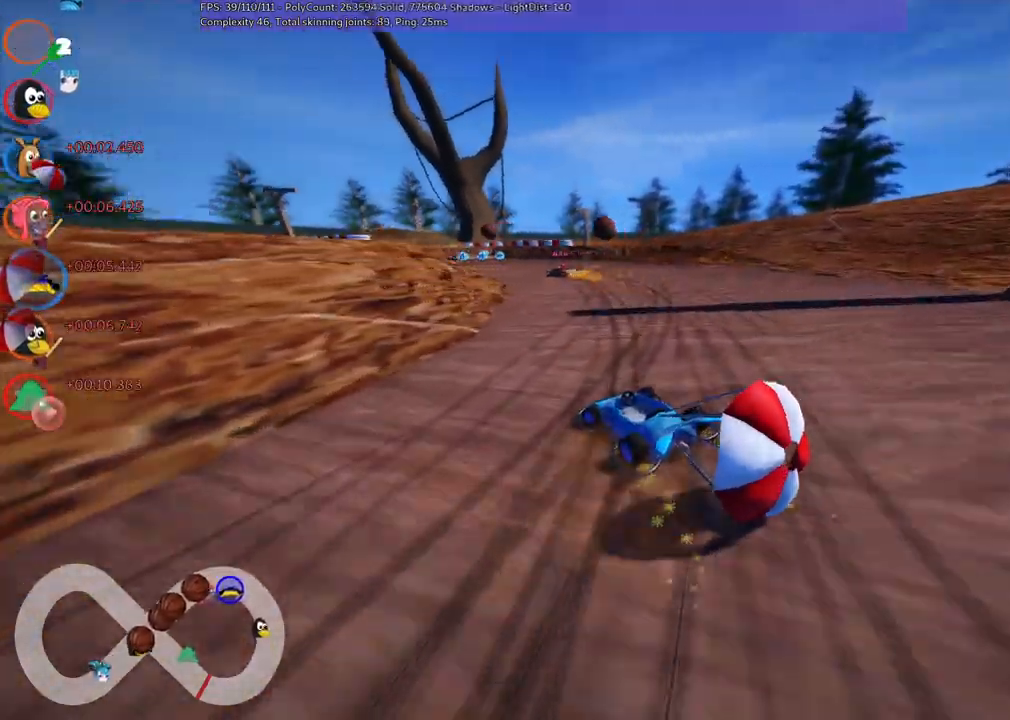
{"keys": ["m", "right", "up"], "events": [[17, "left", "up"], [167, "left", "down"], [300, "left", "up"]]}
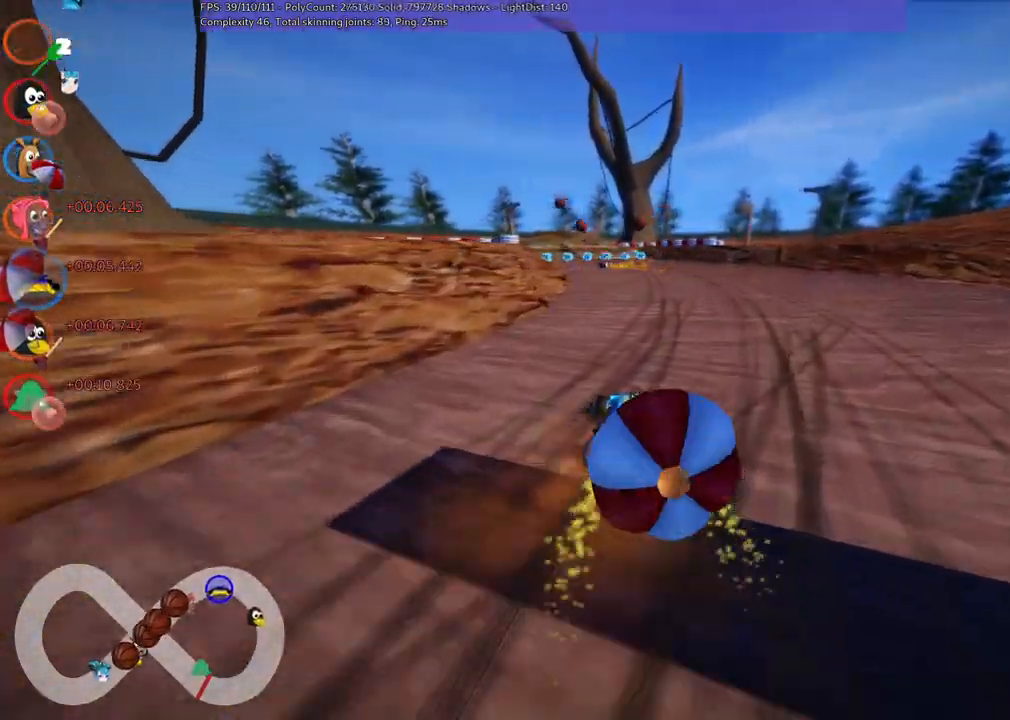
{"keys": ["left", "m", "right", "up"], "events": [[467, "left", "down"]]}
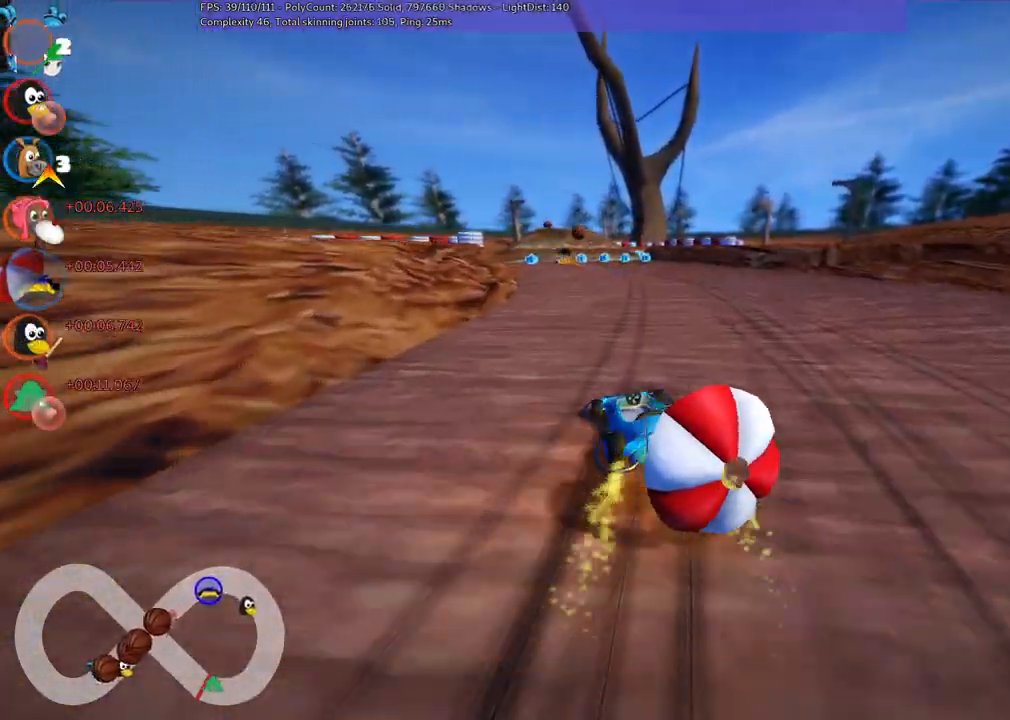
{"keys": ["m", "right", "up"], "events": [[67, "left", "up"]]}
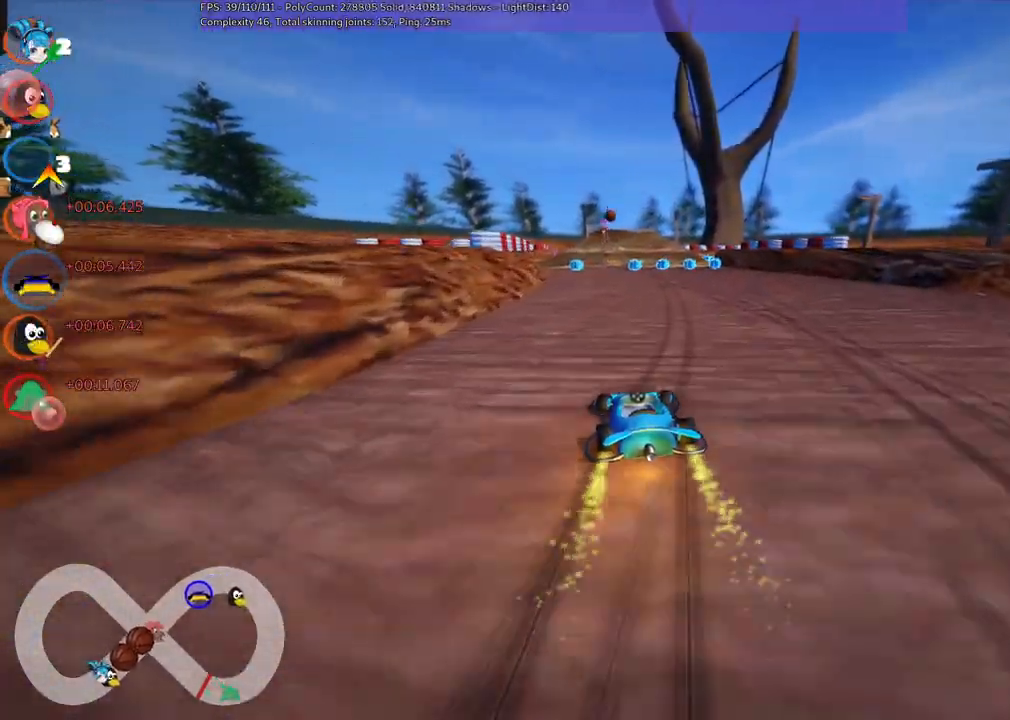
{"keys": ["m", "right", "up"], "events": []}
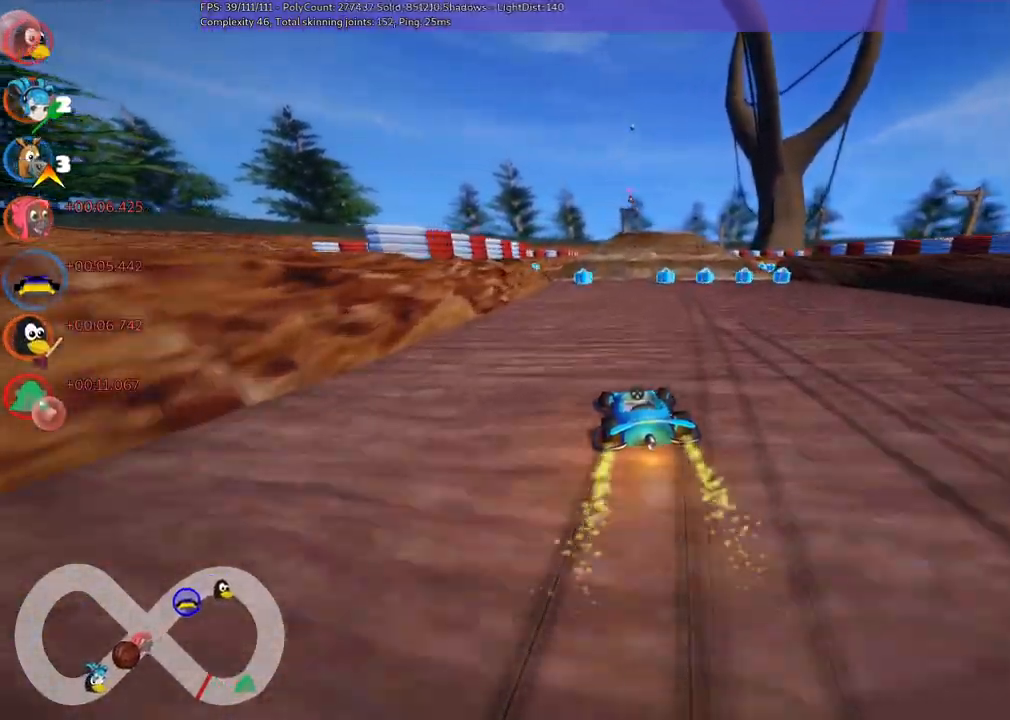
{"keys": ["up"], "events": [[133, "m", "up"], [183, "right", "up"]]}
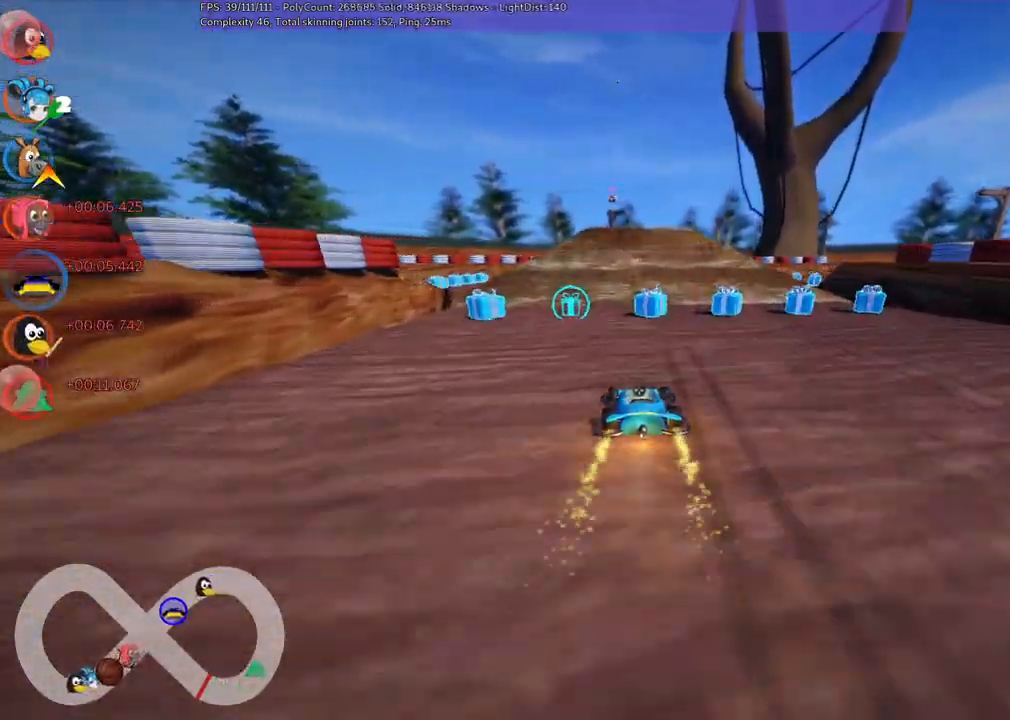
{"keys": ["up"], "events": [[200, "right", "down"], [300, "right", "up"]]}
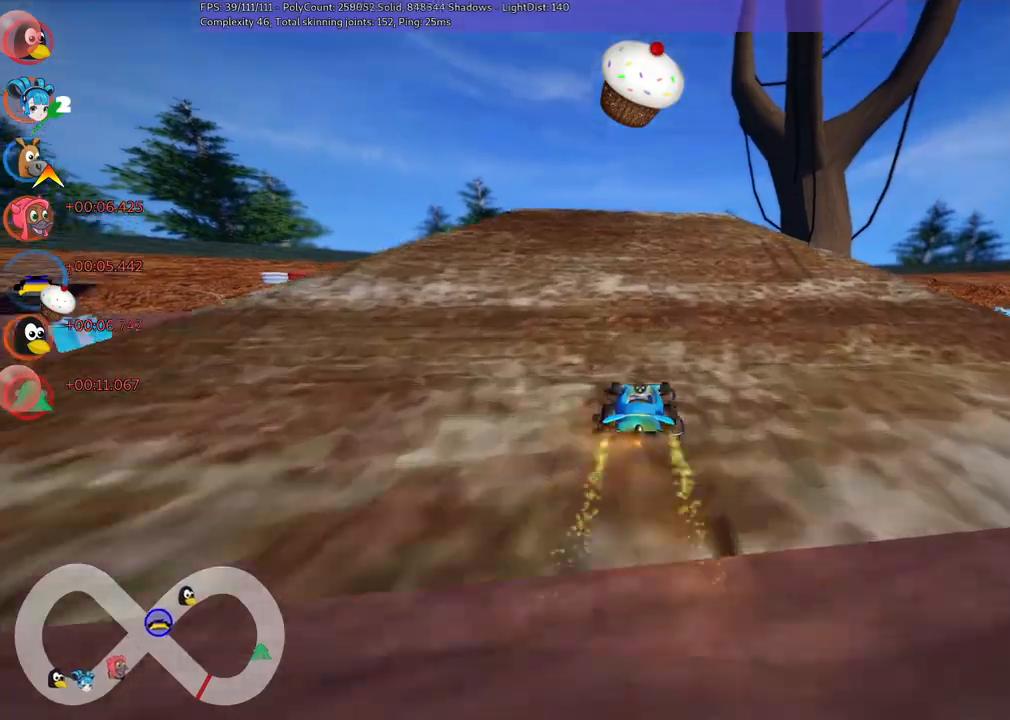
{"keys": ["left", "m", "right", "up"], "events": [[217, "left", "down"], [317, "left", "up"], [317, "right", "down"], [400, "m", "down"], [450, "left", "down"]]}
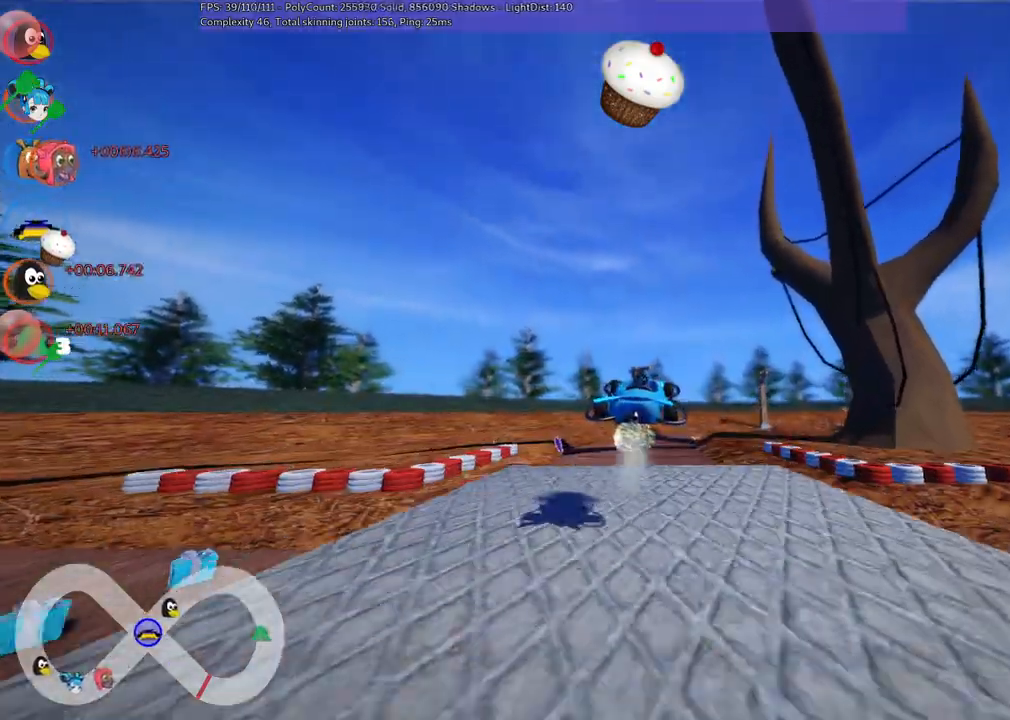
{"keys": ["left", "m", "up"], "events": [[50, "right", "up"]]}
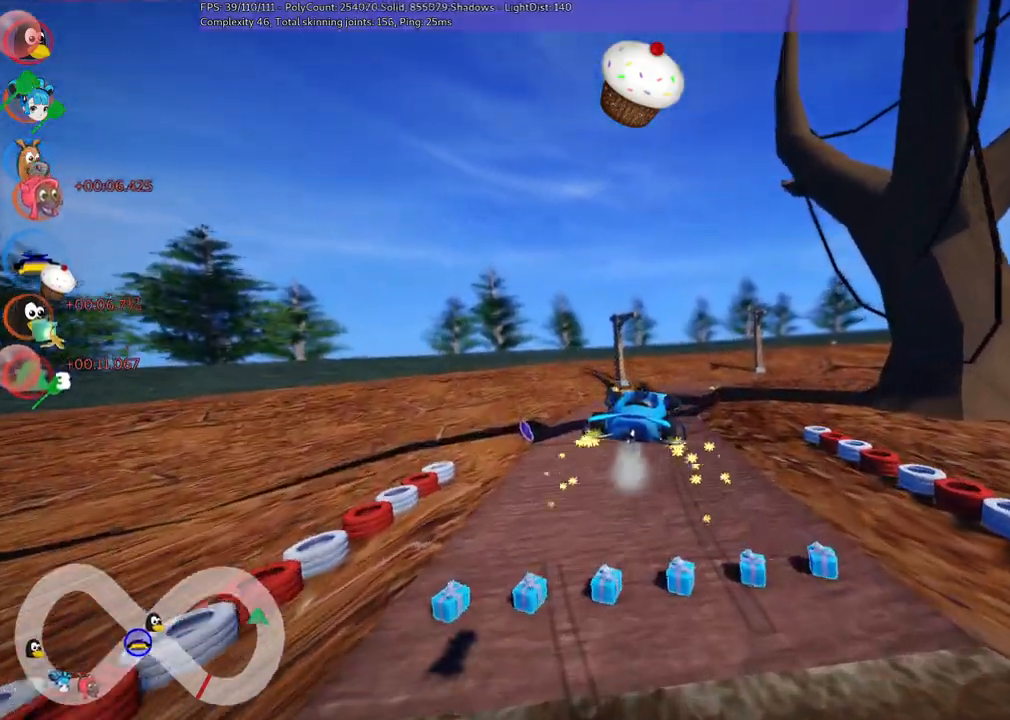
{"keys": ["left", "m", "up"], "events": []}
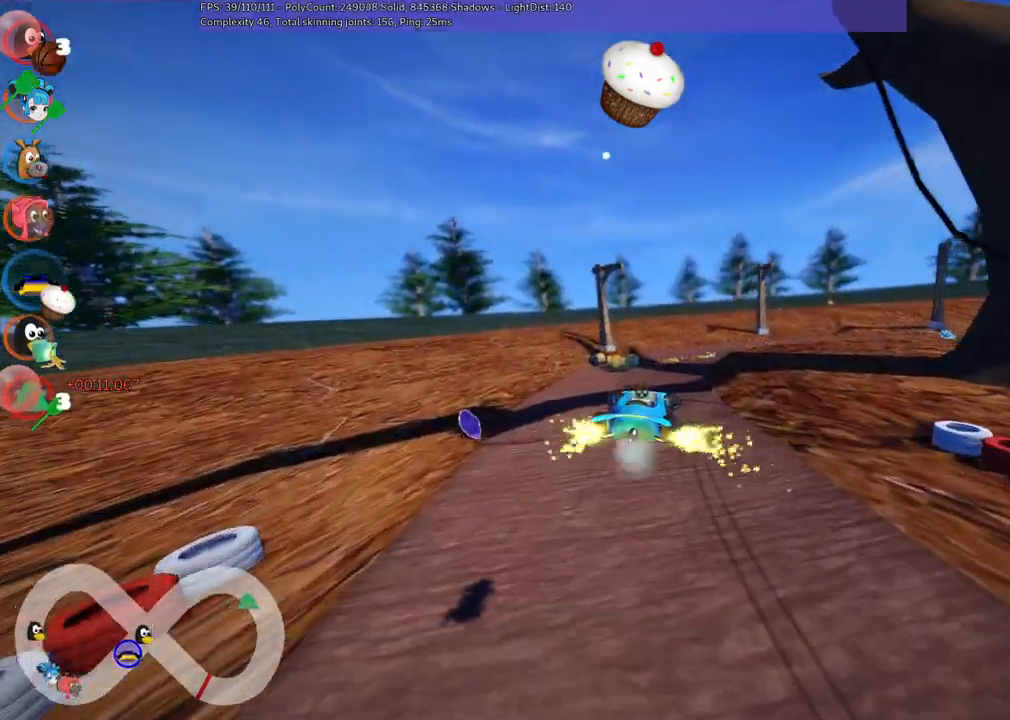
{"keys": ["up"], "events": [[167, "left", "up"], [267, "m", "up"]]}
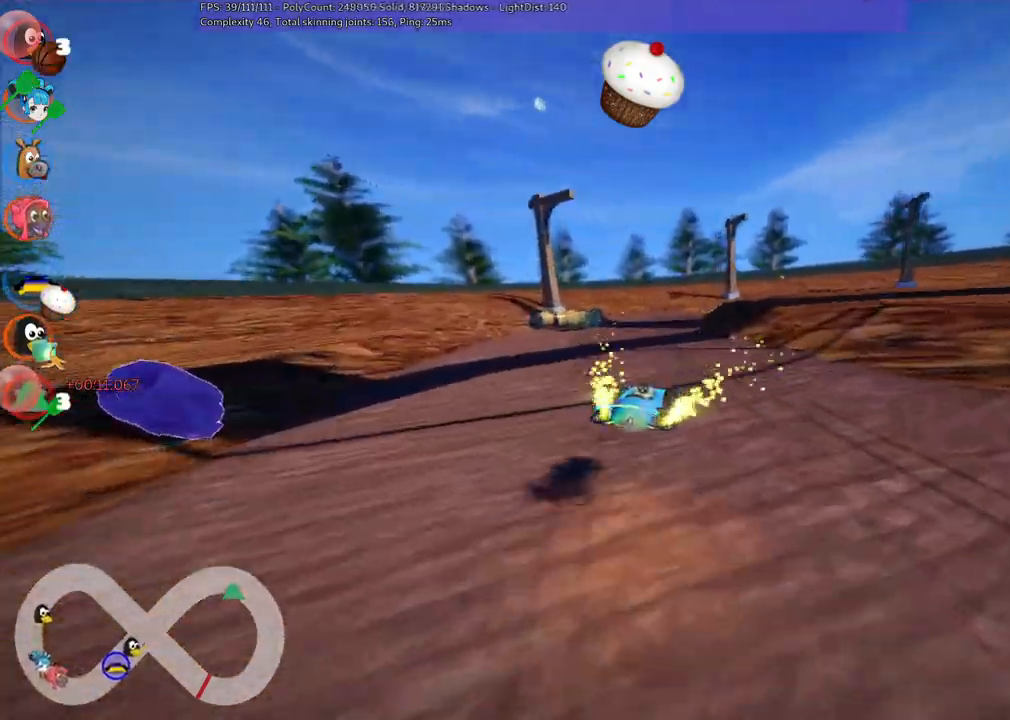
{"keys": ["m", "right", "up"], "events": [[150, "left", "down"], [400, "left", "up"], [433, "m", "down"], [433, "right", "down"]]}
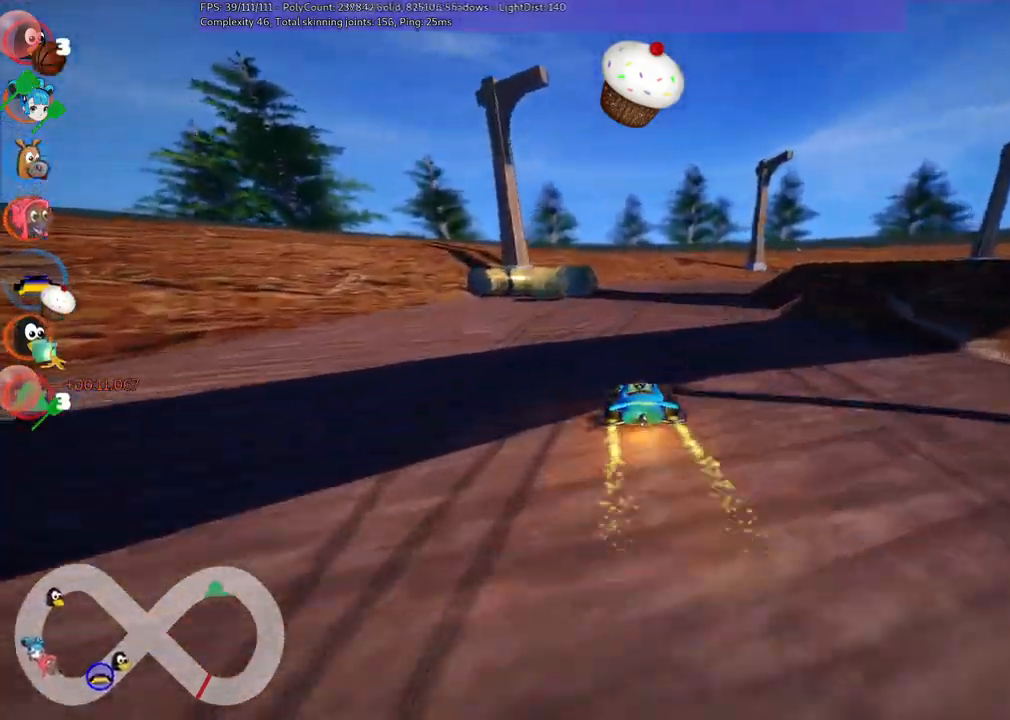
{"keys": ["left", "m", "up"], "events": [[33, "left", "down"], [133, "right", "up"], [267, "right", "down"], [367, "right", "up"]]}